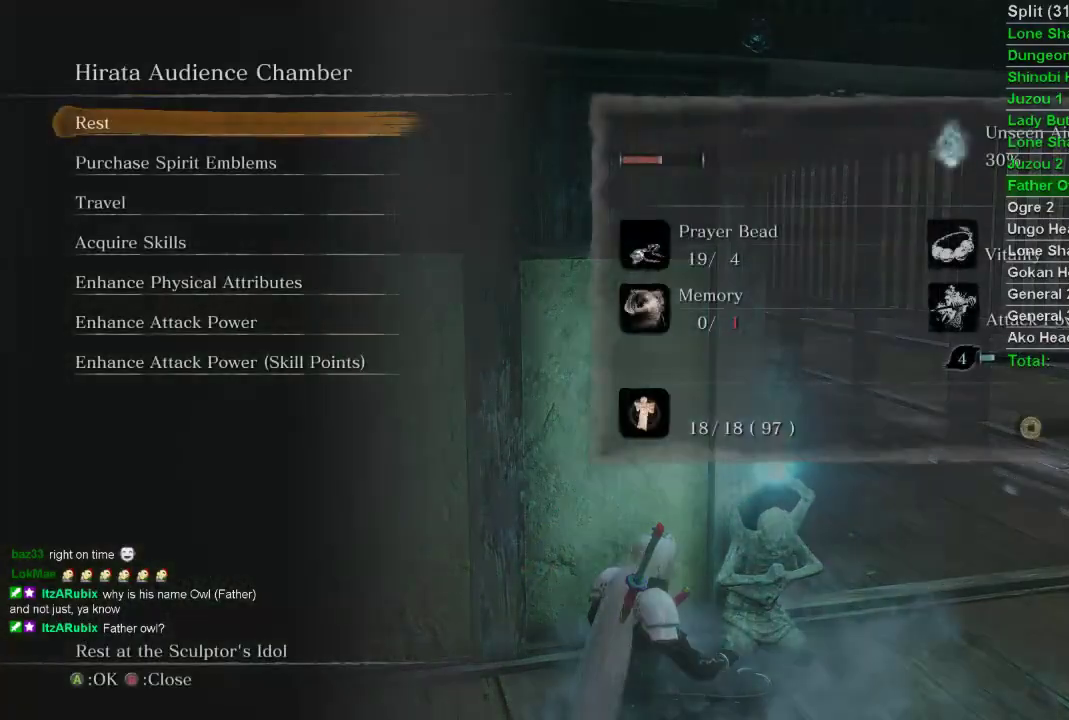
Gameplay with a controller (PlayStation layout); each line is a JSON object with the inputs held at the frame after it. "events" lists button and stick changes between this image and that frame as [ms after this image, input, new state], when the widget could be followed in between.
{"buttons": [], "left_stick": "center", "right_stick": "center", "events": []}
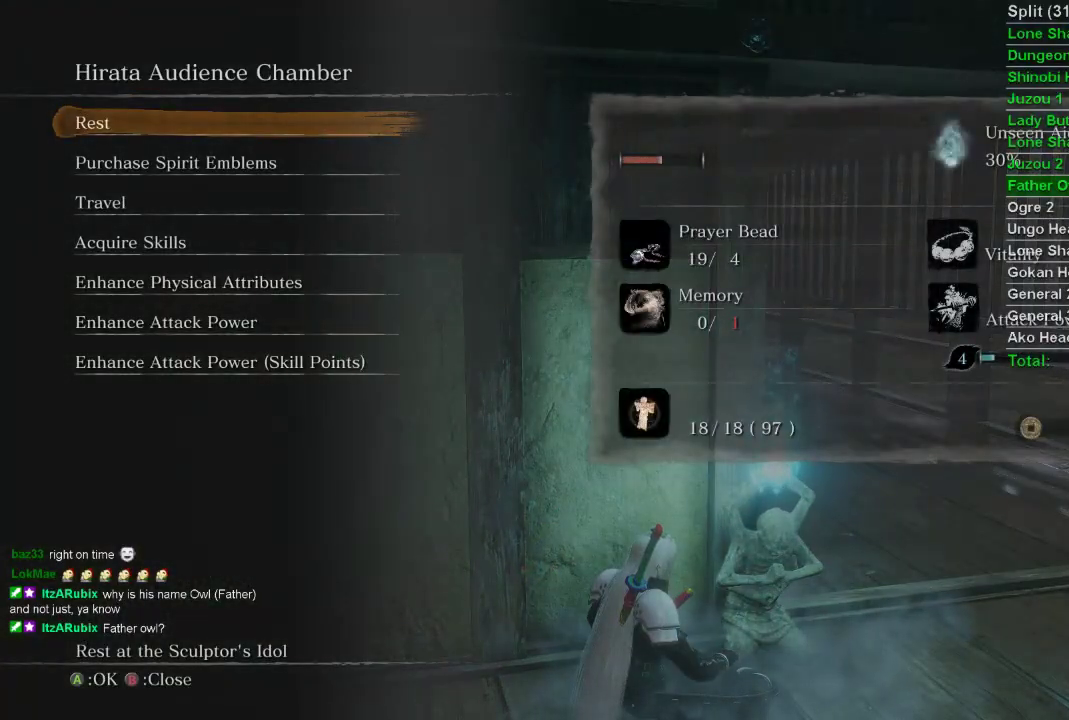
{"buttons": ["DPAD_DOWN"], "left_stick": "center", "right_stick": "center", "events": [[300, "DPAD_DOWN", "down"], [383, "DPAD_DOWN", "up"], [433, "DPAD_DOWN", "down"]]}
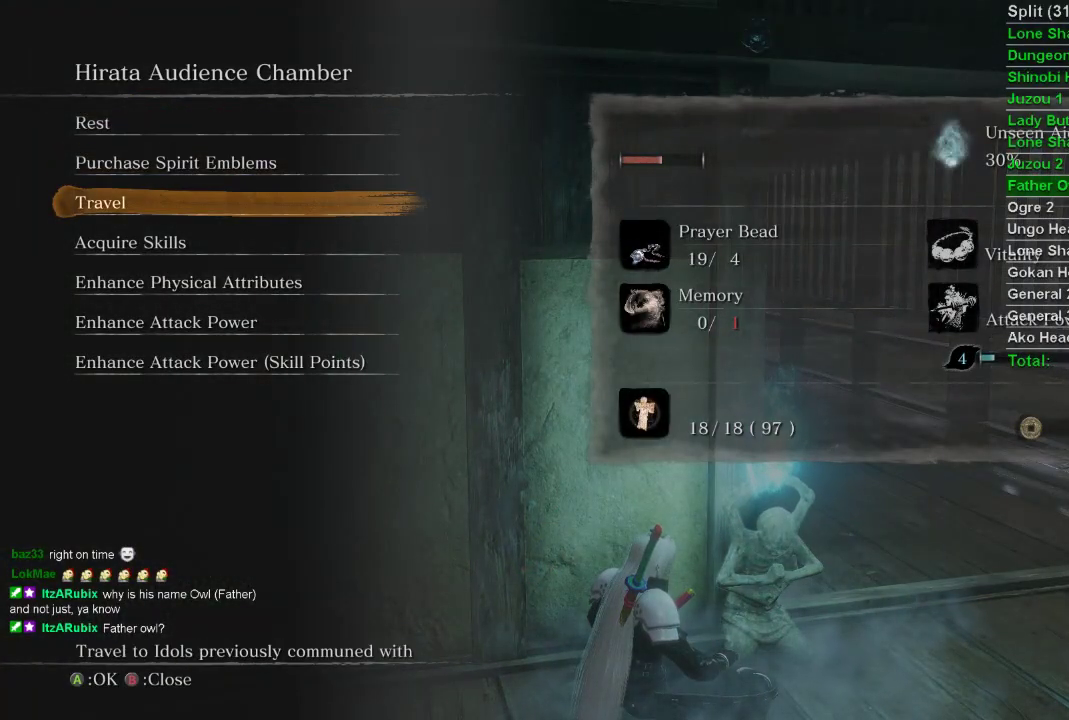
{"buttons": ["CIRCLE"], "left_stick": "center", "right_stick": "center", "events": [[33, "DPAD_DOWN", "up"], [133, "CROSS", "down"], [250, "CROSS", "up"], [500, "CIRCLE", "down"]]}
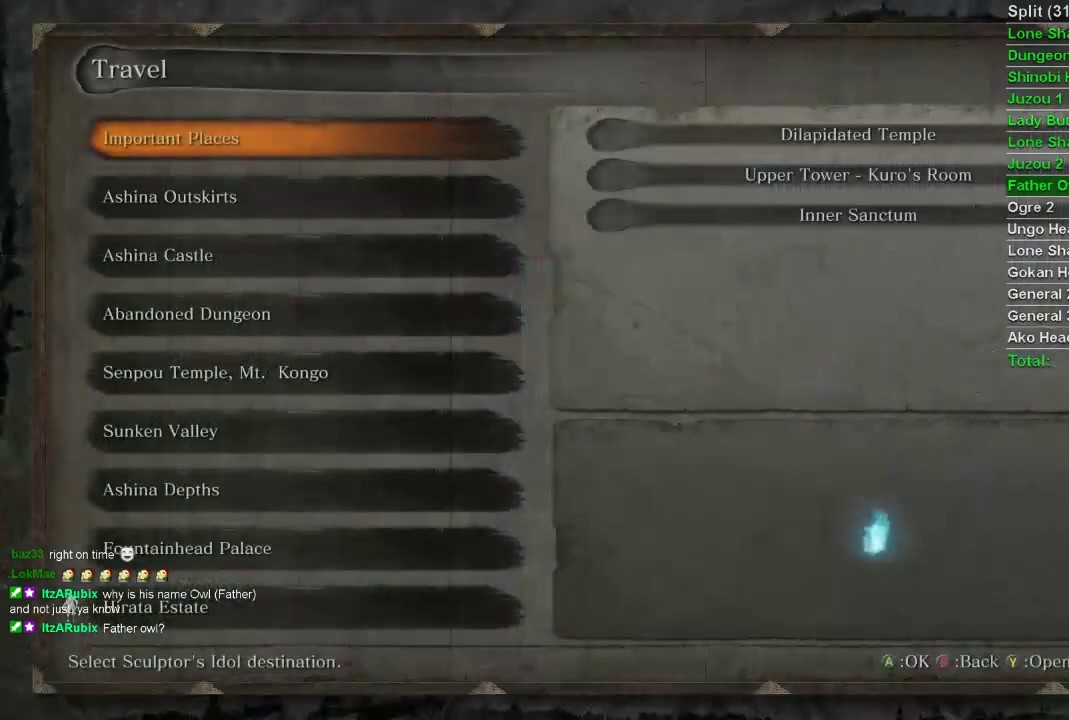
{"buttons": ["DPAD_DOWN"], "left_stick": "center", "right_stick": "center", "events": [[100, "CIRCLE", "up"], [467, "DPAD_DOWN", "down"]]}
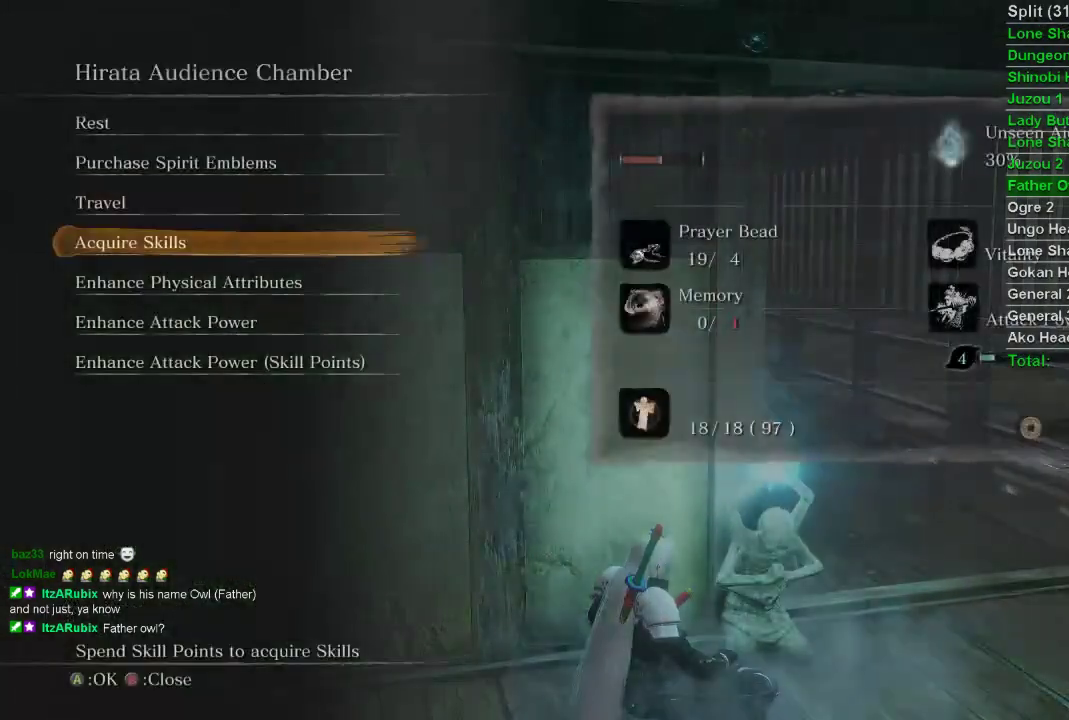
{"buttons": [], "left_stick": "center", "right_stick": "center", "events": [[67, "DPAD_DOWN", "up"], [167, "CROSS", "down"], [267, "CROSS", "up"]]}
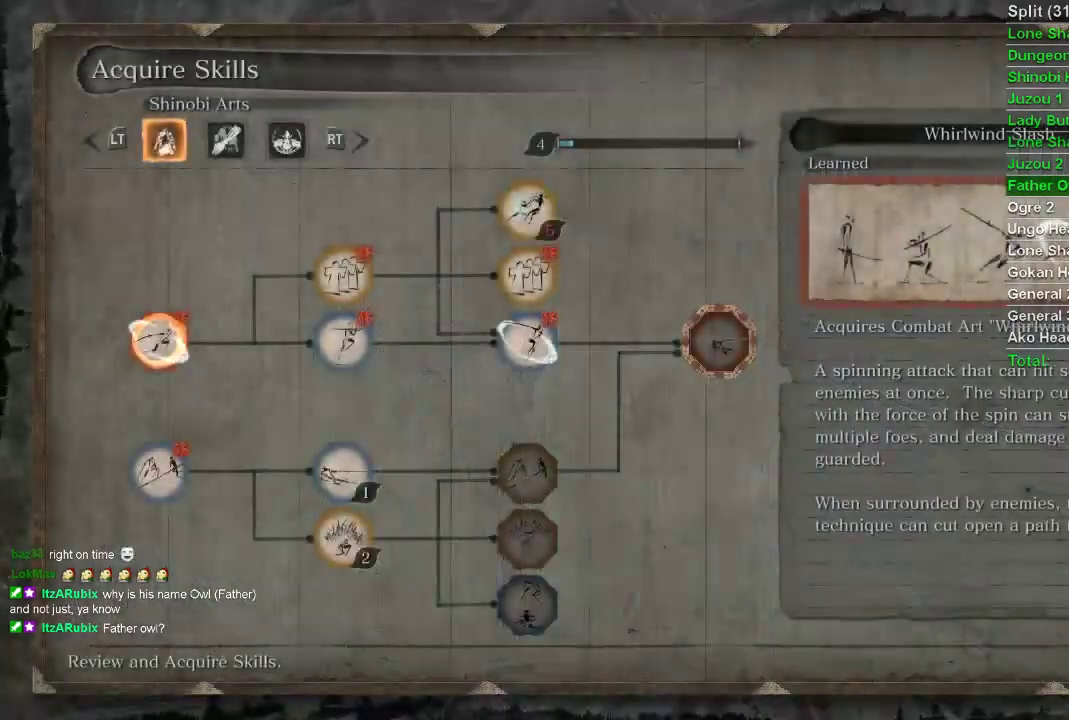
{"buttons": ["R1"], "left_stick": "center", "right_stick": "center", "events": [[400, "R1", "down"]]}
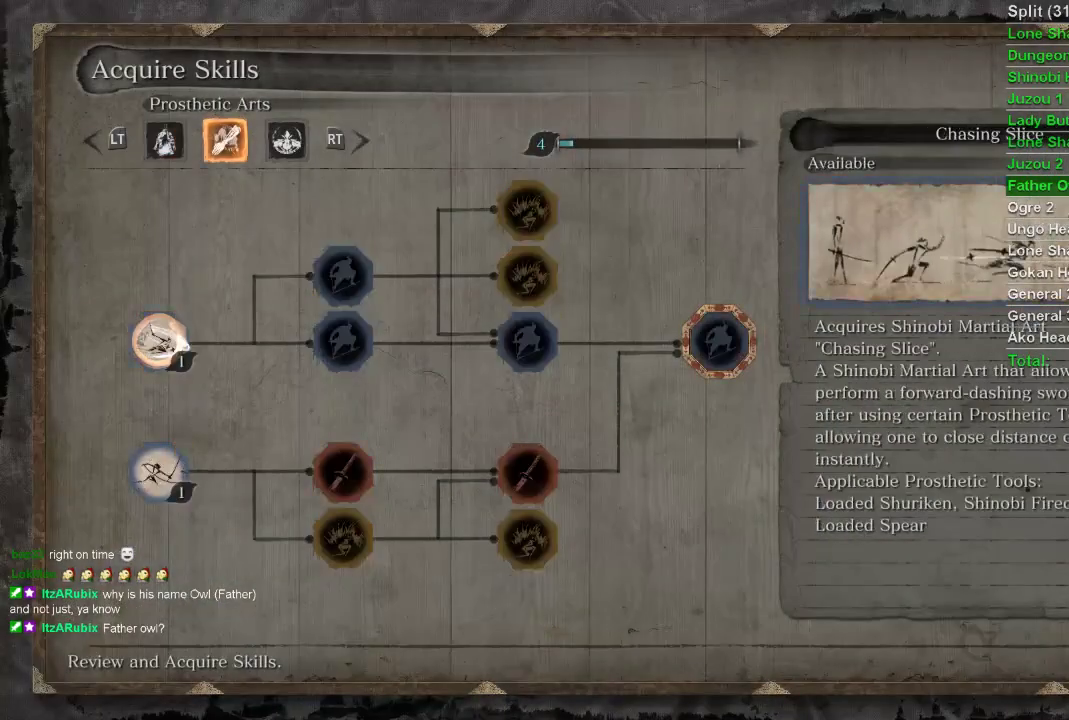
{"buttons": [], "left_stick": "center", "right_stick": "center", "events": [[50, "R1", "up"], [117, "R1", "down"], [250, "R1", "up"]]}
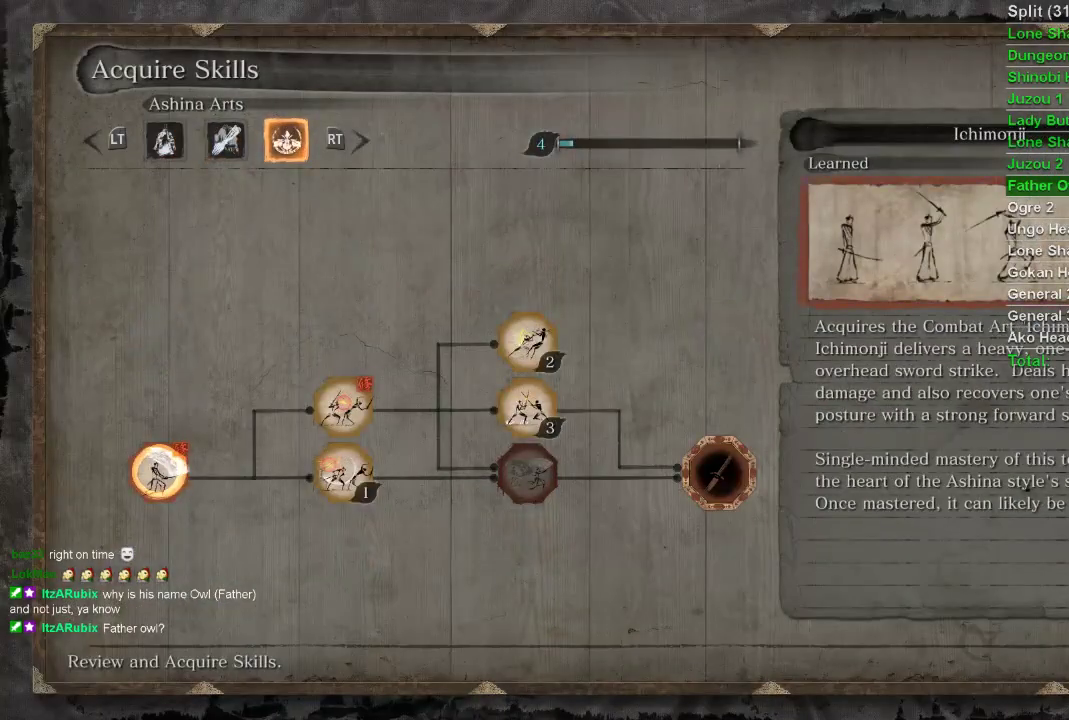
{"buttons": [], "left_stick": "center", "right_stick": "center", "events": [[283, "DPAD_RIGHT", "down"], [383, "DPAD_RIGHT", "up"]]}
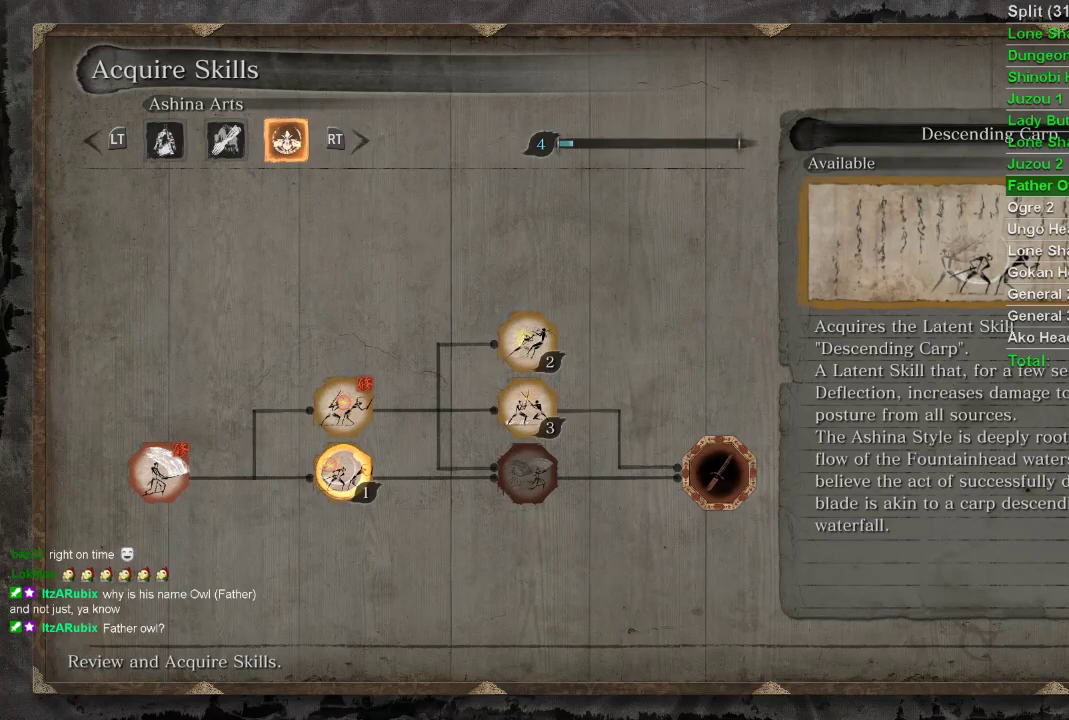
{"buttons": ["CROSS"], "left_stick": "center", "right_stick": "center", "events": [[50, "CROSS", "down"], [167, "CROSS", "up"], [250, "DPAD_LEFT", "down"], [333, "DPAD_LEFT", "up"], [417, "CROSS", "down"]]}
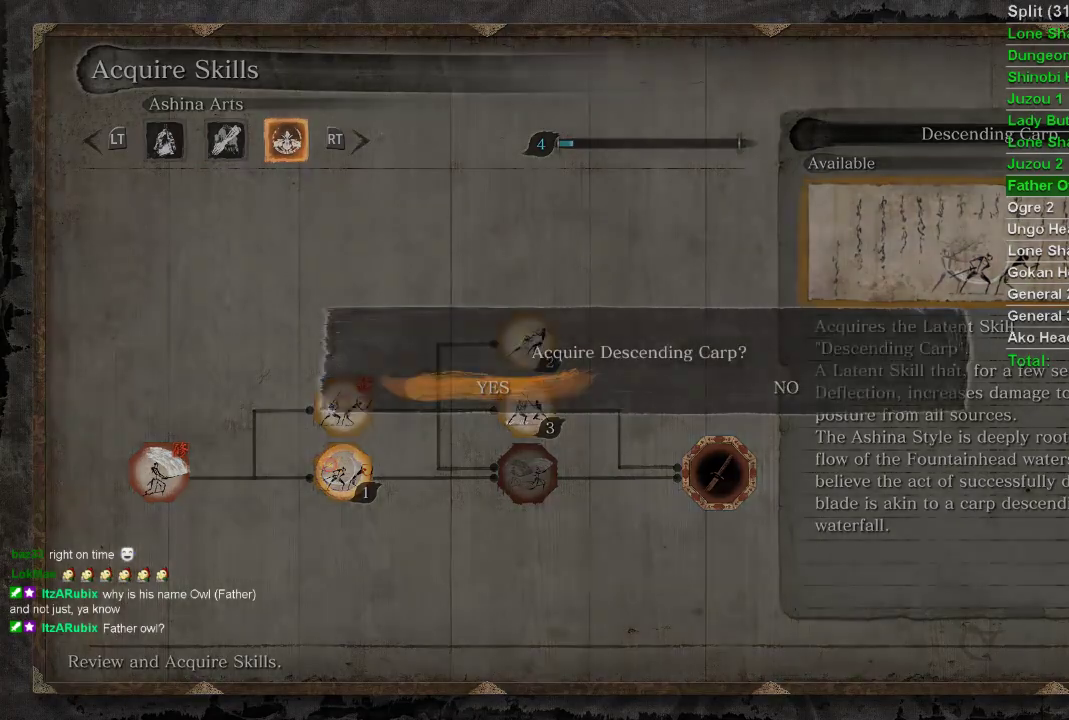
{"buttons": [], "left_stick": "center", "right_stick": "center", "events": [[50, "CROSS", "up"]]}
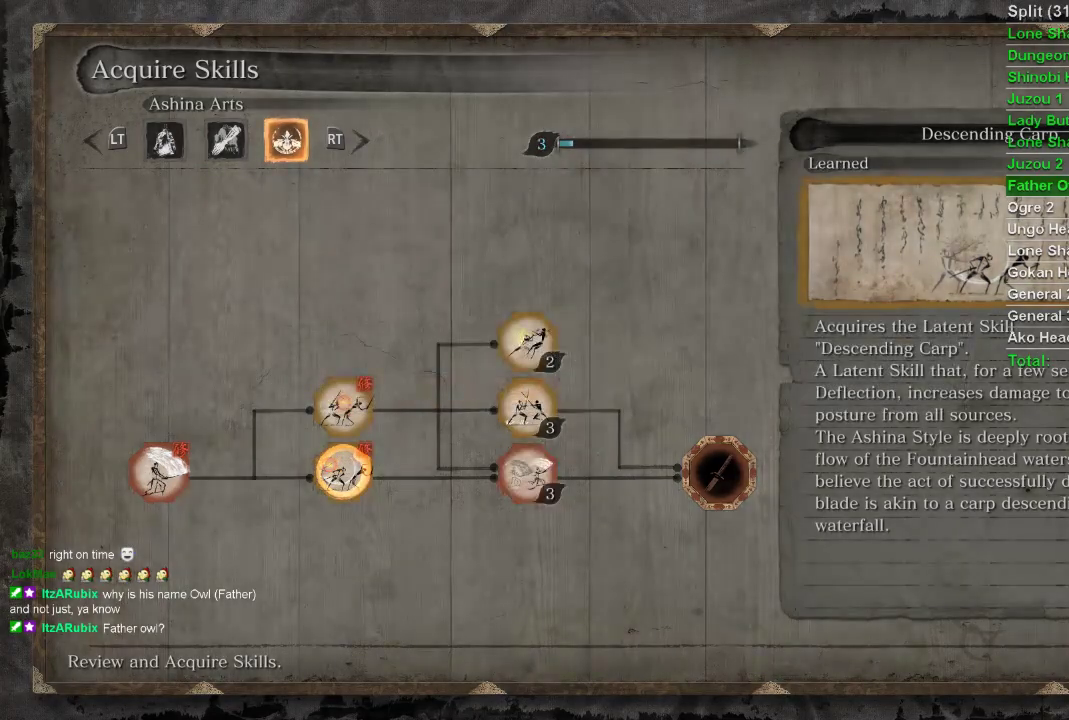
{"buttons": [], "left_stick": "center", "right_stick": "center", "events": []}
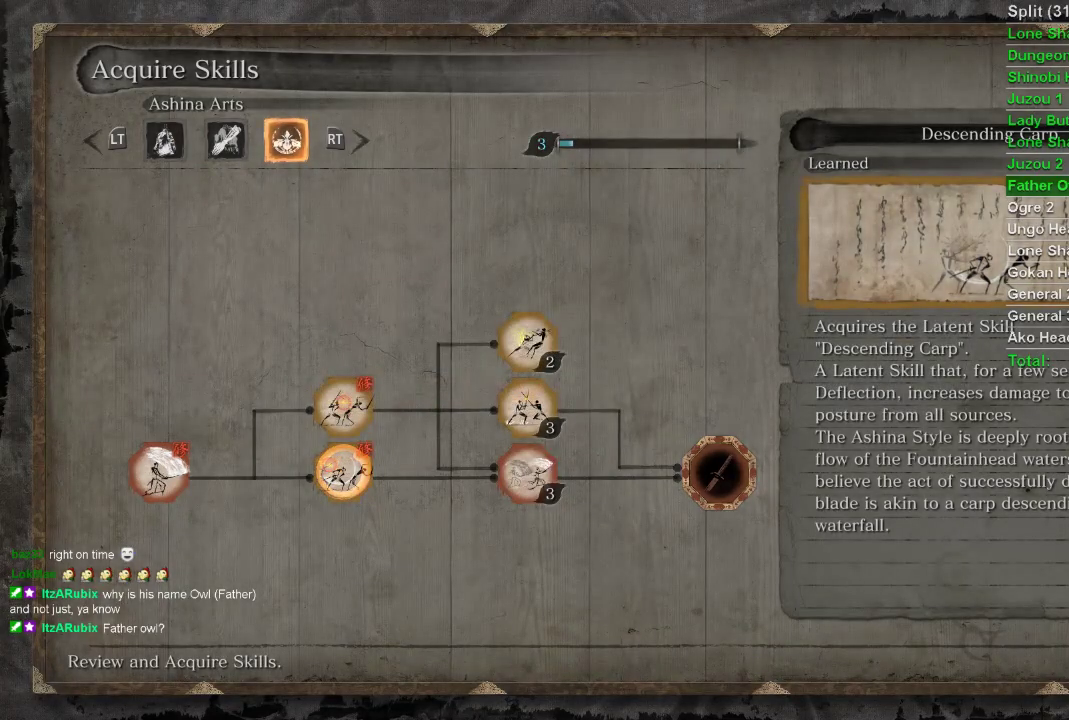
{"buttons": [], "left_stick": "center", "right_stick": "center", "events": []}
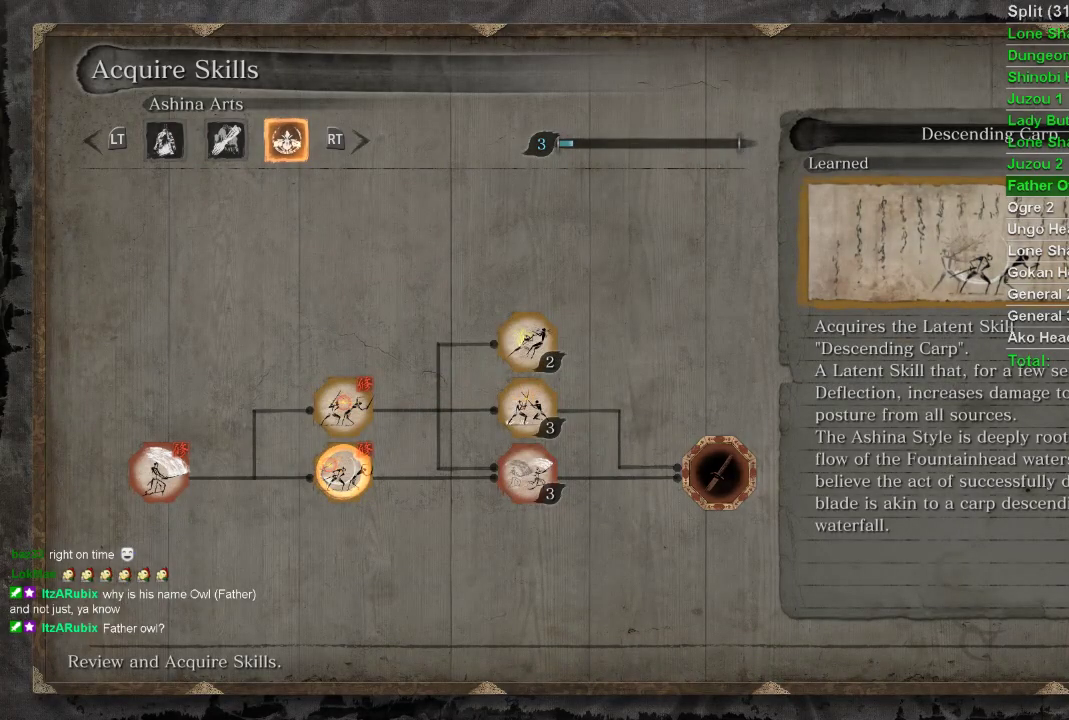
{"buttons": [], "left_stick": "center", "right_stick": "center", "events": [[17, "CIRCLE", "down"], [133, "CIRCLE", "up"]]}
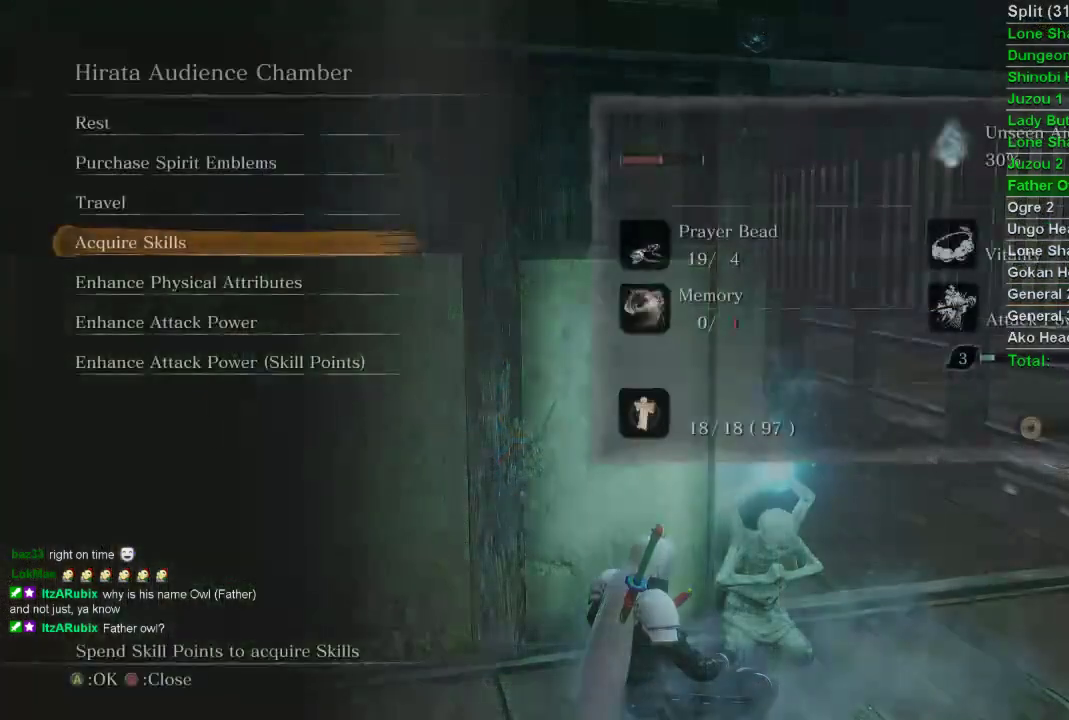
{"buttons": [], "left_stick": "center", "right_stick": "center", "events": []}
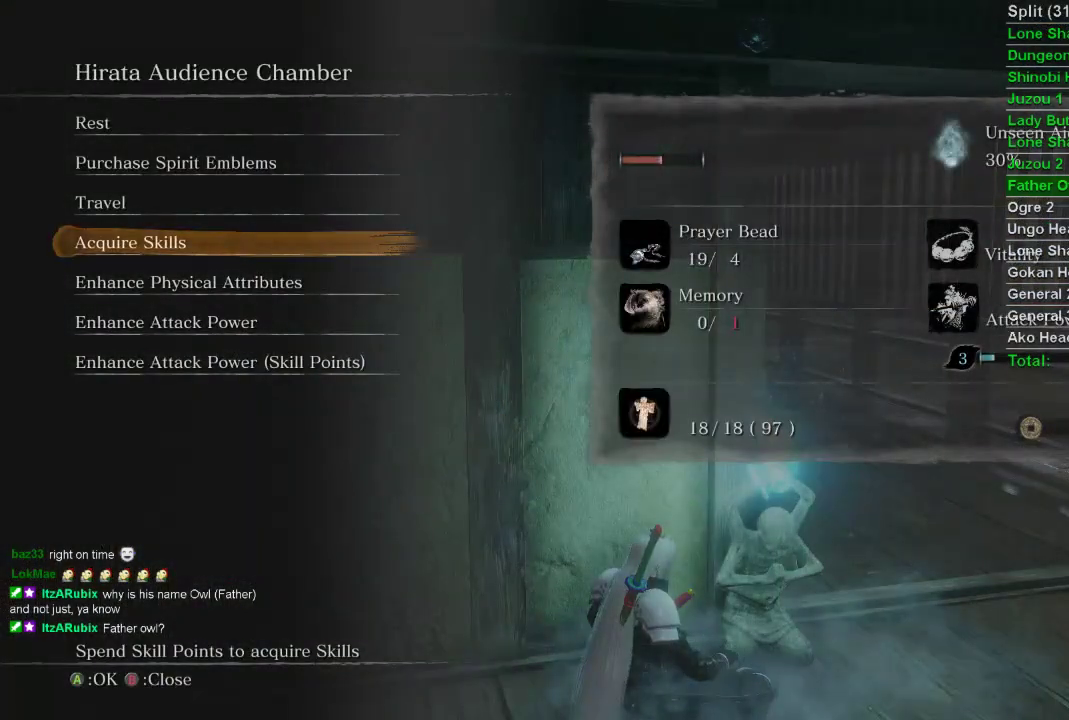
{"buttons": [], "left_stick": "center", "right_stick": "center", "events": []}
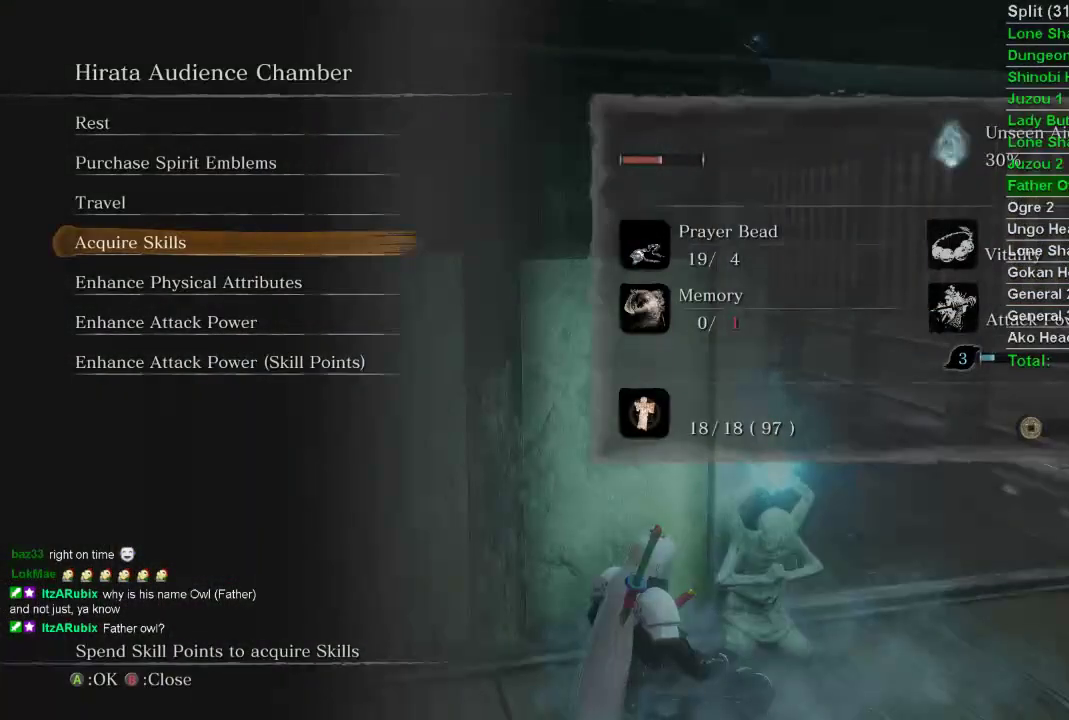
{"buttons": [], "left_stick": "center", "right_stick": "center", "events": [[100, "DPAD_UP", "down"], [167, "DPAD_UP", "up"], [267, "DPAD_UP", "down"], [333, "DPAD_UP", "up"], [383, "DPAD_UP", "down"], [467, "DPAD_UP", "up"]]}
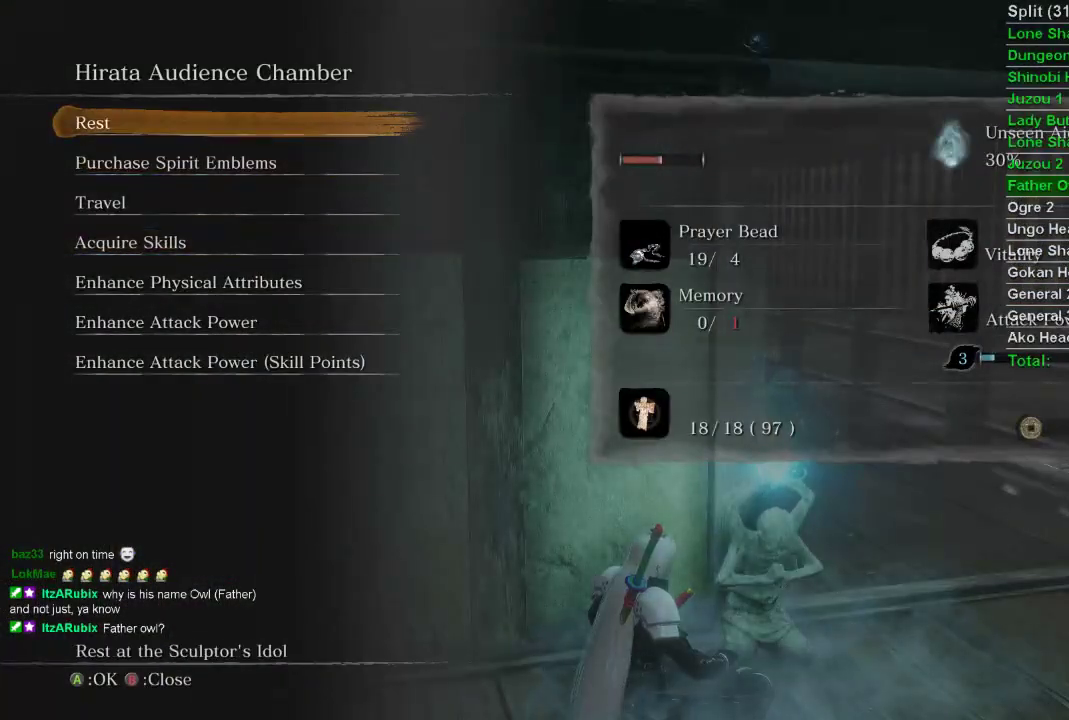
{"buttons": [], "left_stick": "center", "right_stick": "center", "events": [[50, "CROSS", "down"], [200, "CROSS", "up"]]}
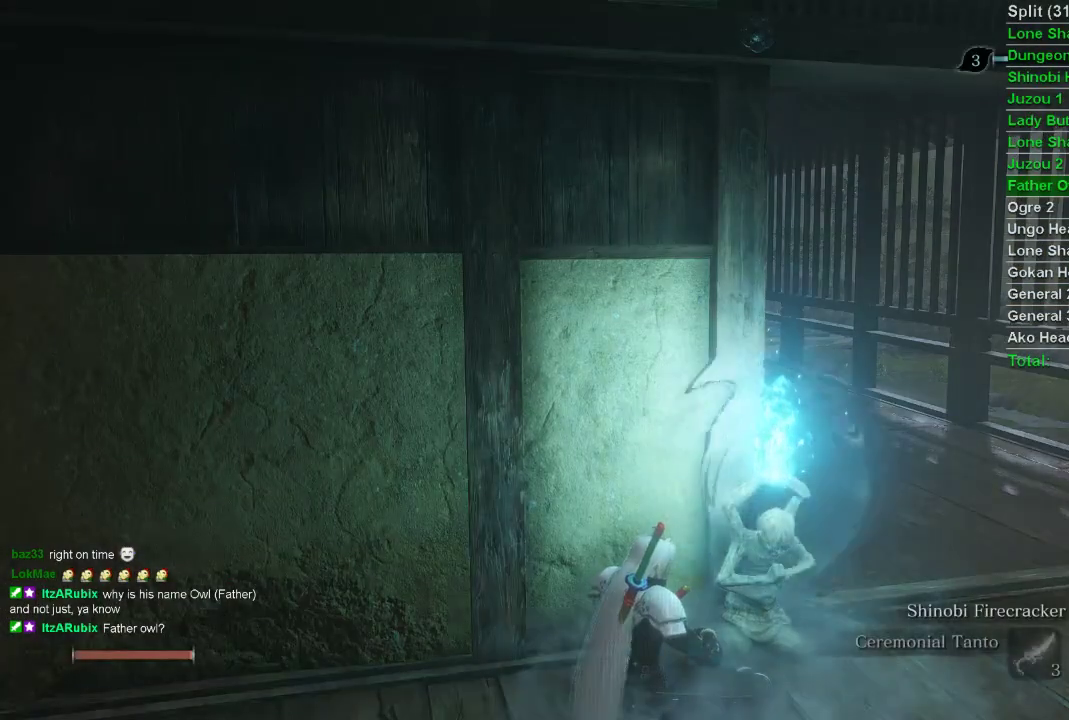
{"buttons": [], "left_stick": "center", "right_stick": "center", "events": []}
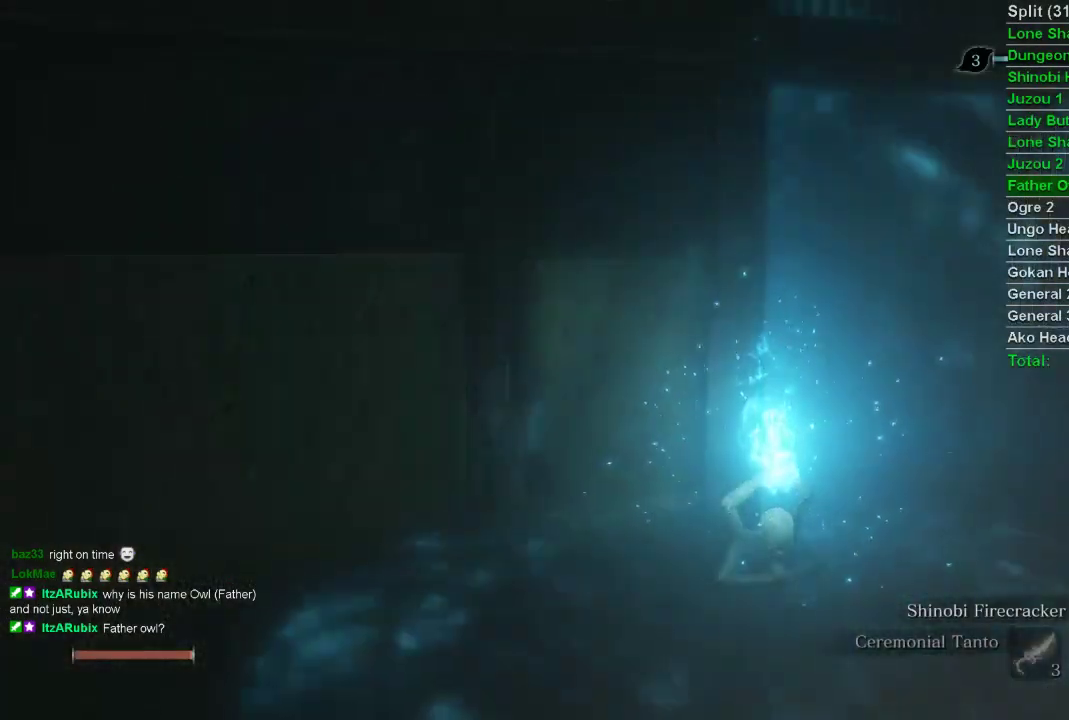
{"buttons": [], "left_stick": "center", "right_stick": "center", "events": []}
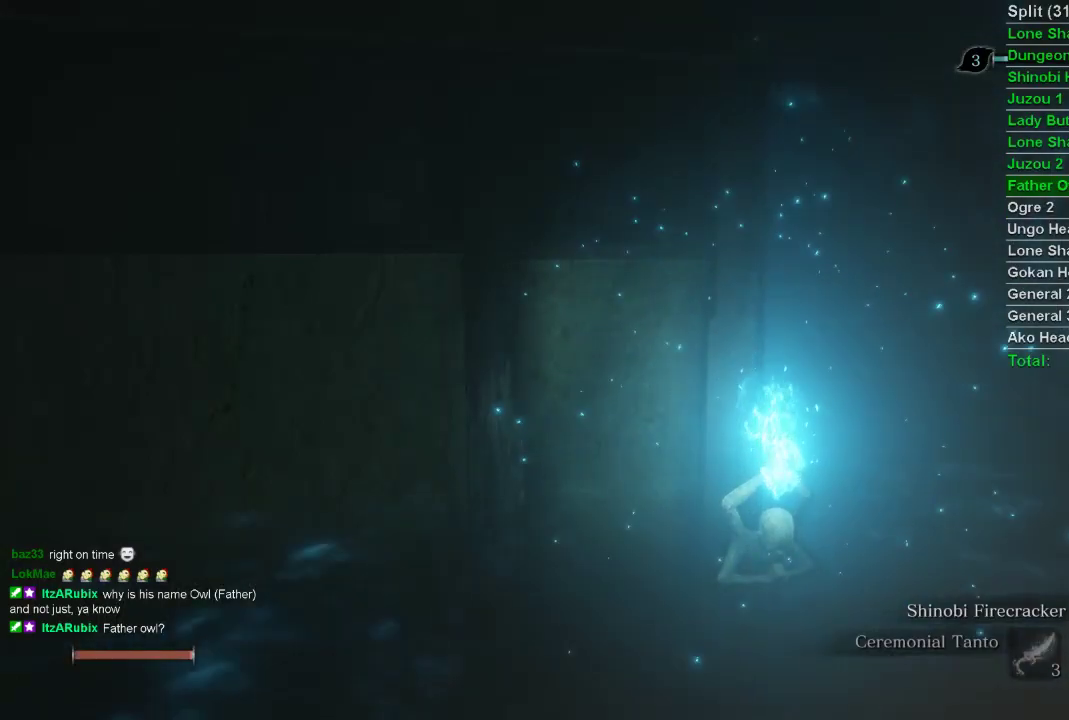
{"buttons": [], "left_stick": "center", "right_stick": "center", "events": []}
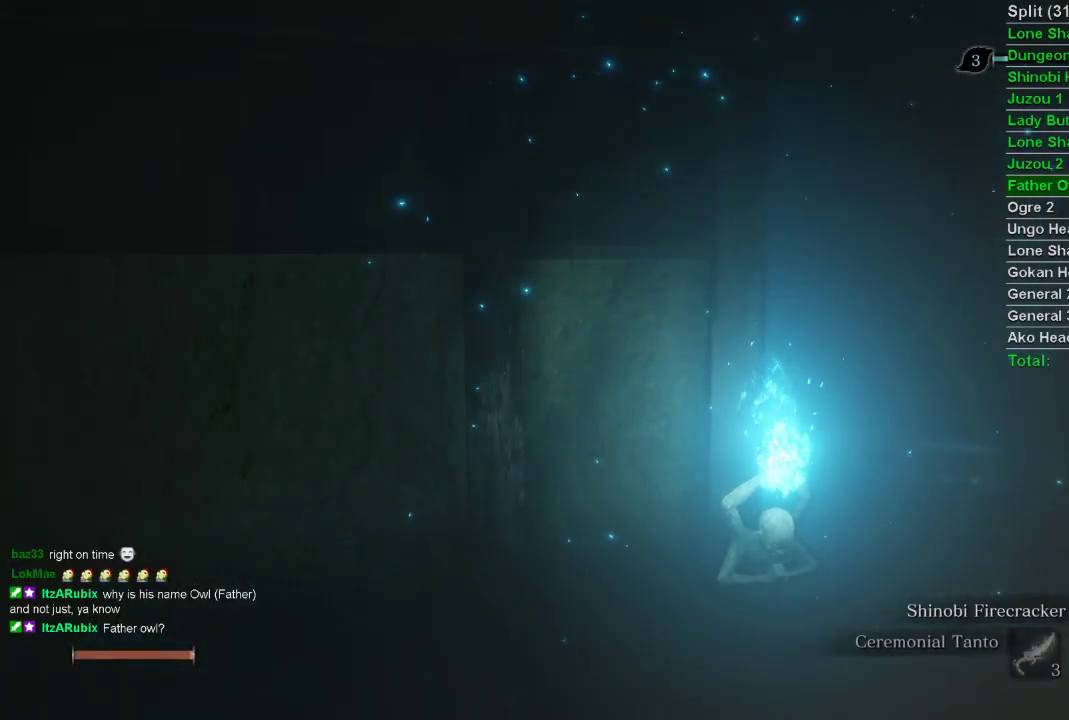
{"buttons": [], "left_stick": "center", "right_stick": "center", "events": []}
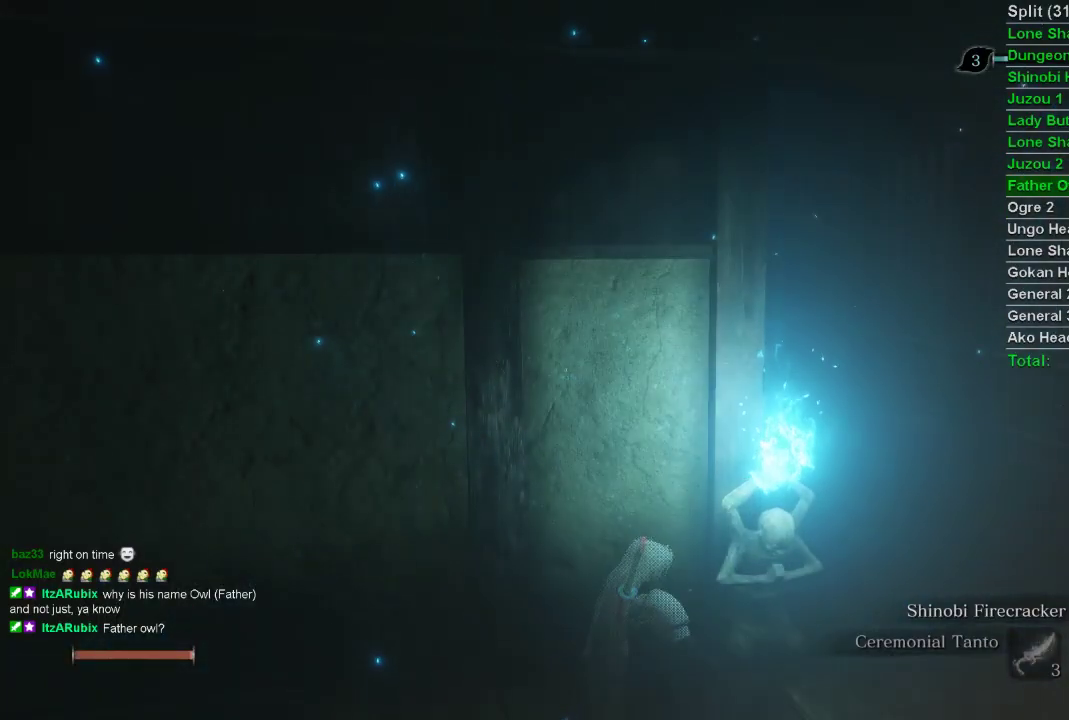
{"buttons": [], "left_stick": "center", "right_stick": "center", "events": []}
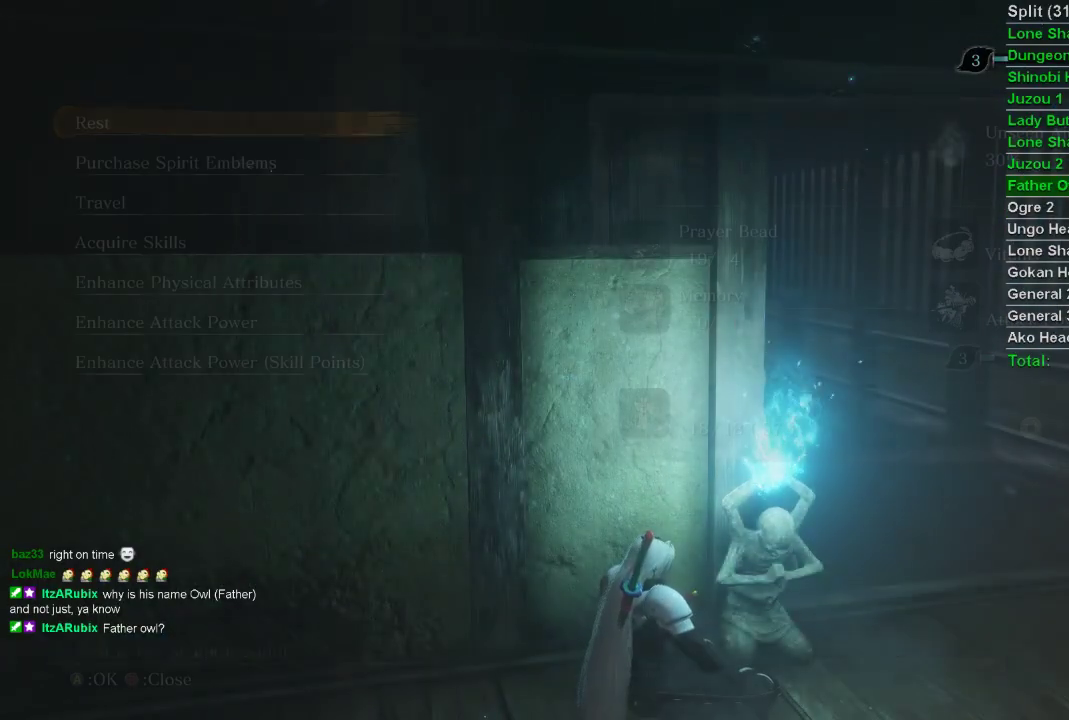
{"buttons": [], "left_stick": "center", "right_stick": "center", "events": []}
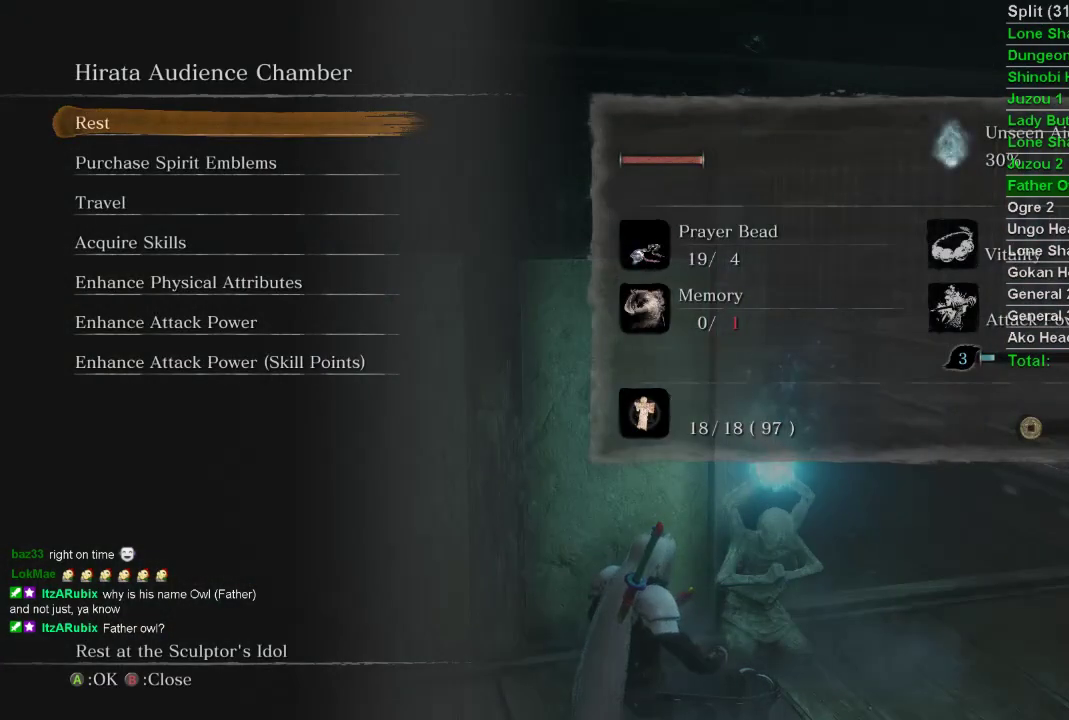
{"buttons": [], "left_stick": "center", "right_stick": "center", "events": [[183, "CIRCLE", "down"], [283, "CIRCLE", "up"]]}
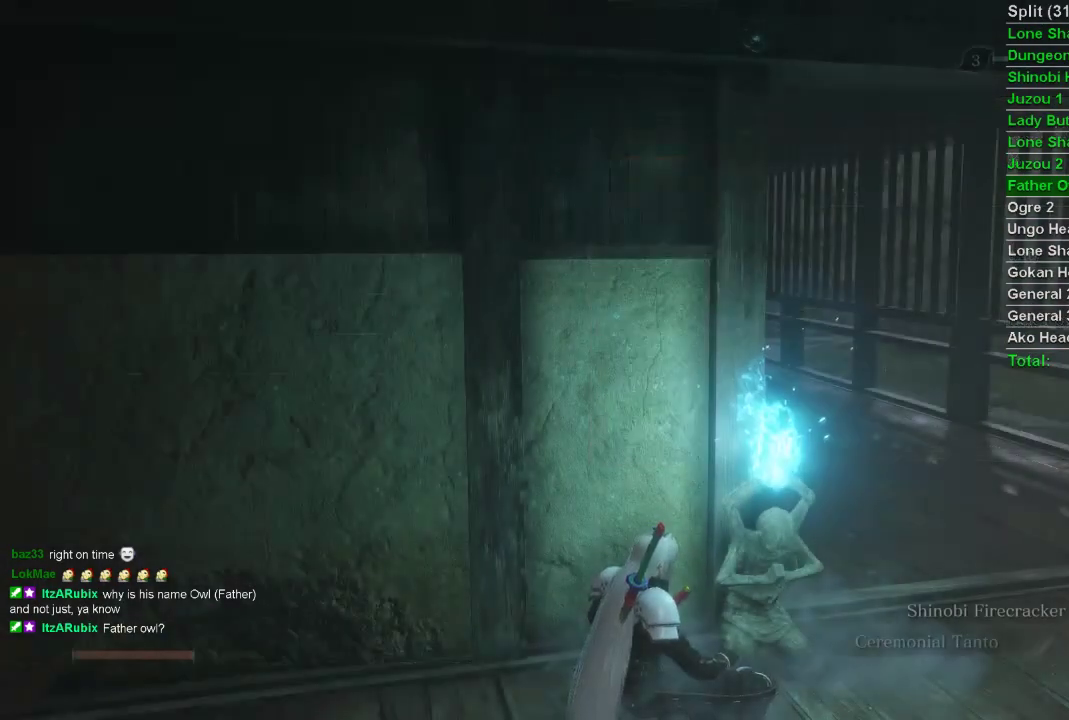
{"buttons": [], "left_stick": "center", "right_stick": "center", "events": []}
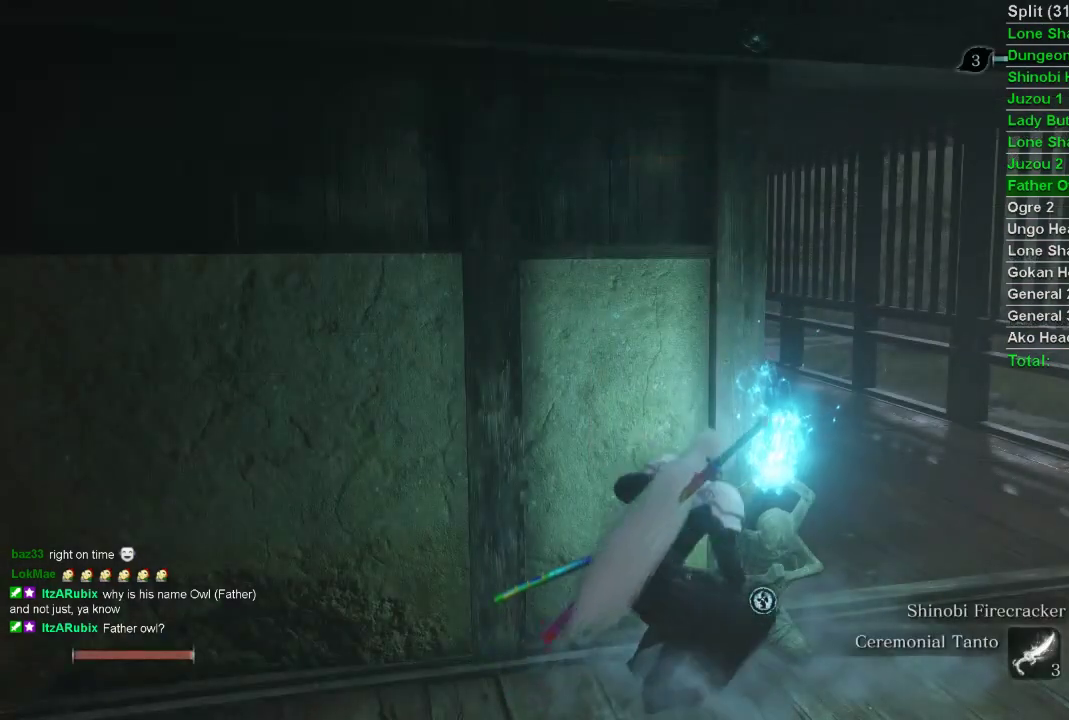
{"buttons": ["CIRCLE"], "left_stick": "up-right", "right_stick": "center", "events": [[67, "left_stick", "down-right"], [200, "CIRCLE", "down"], [350, "left_stick", "up-right"]]}
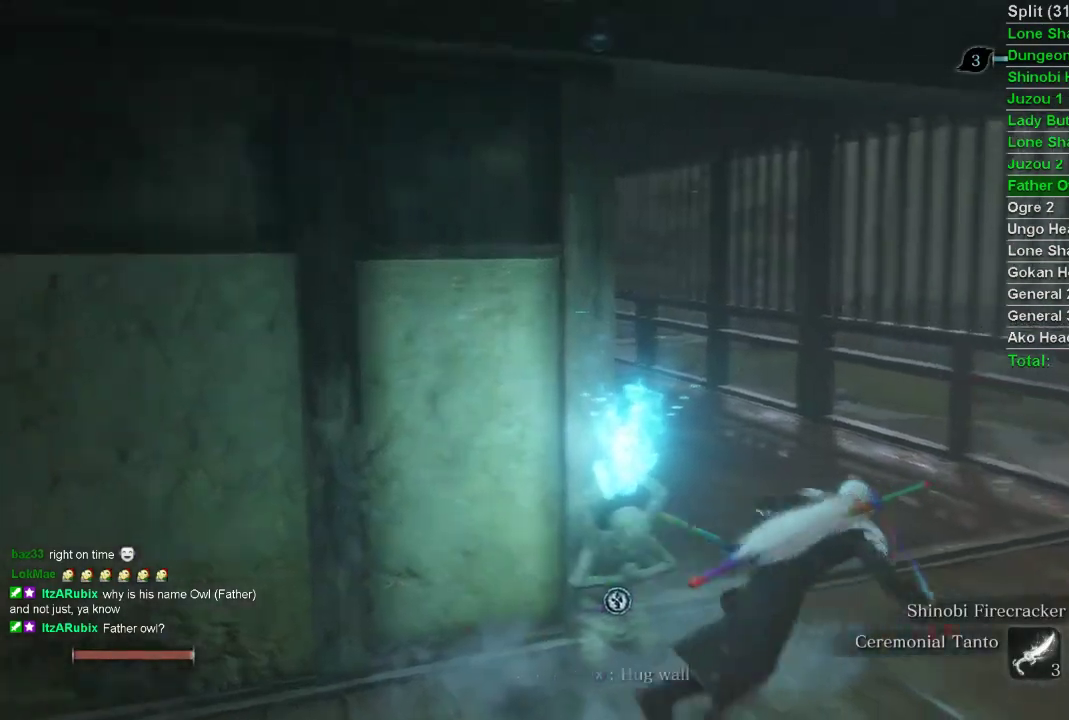
{"buttons": ["CIRCLE"], "left_stick": "up", "right_stick": "center", "events": [[83, "left_stick", "up"]]}
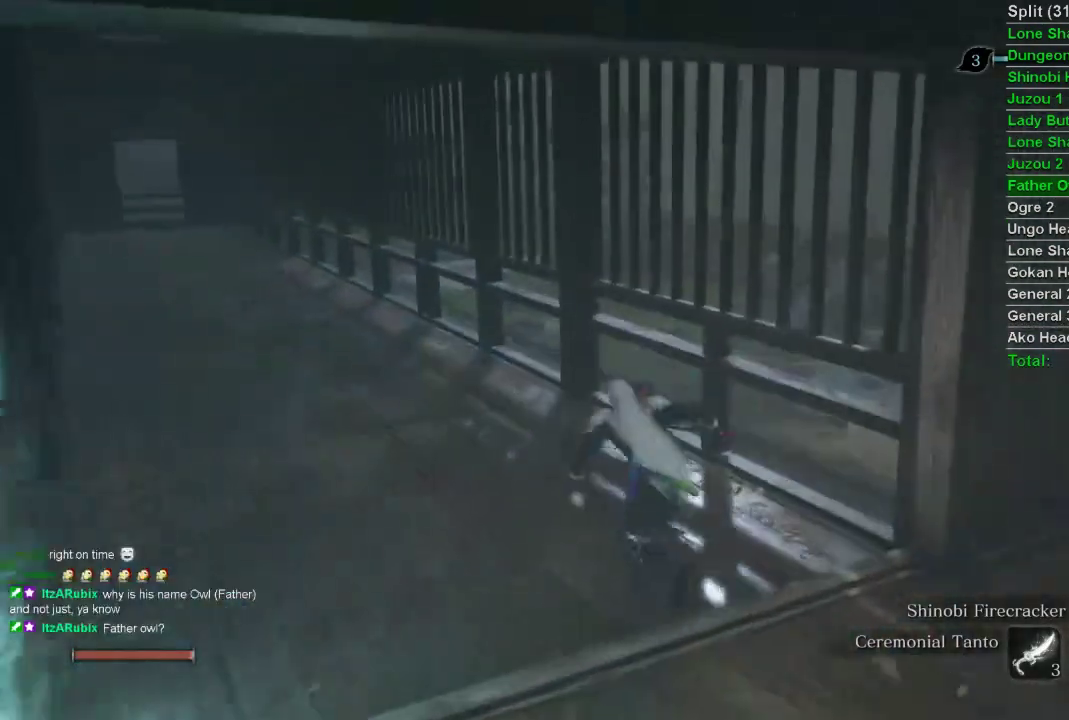
{"buttons": [], "left_stick": "up", "right_stick": "center", "events": [[250, "DPAD_UP", "down"], [367, "DPAD_UP", "up"], [383, "CIRCLE", "up"]]}